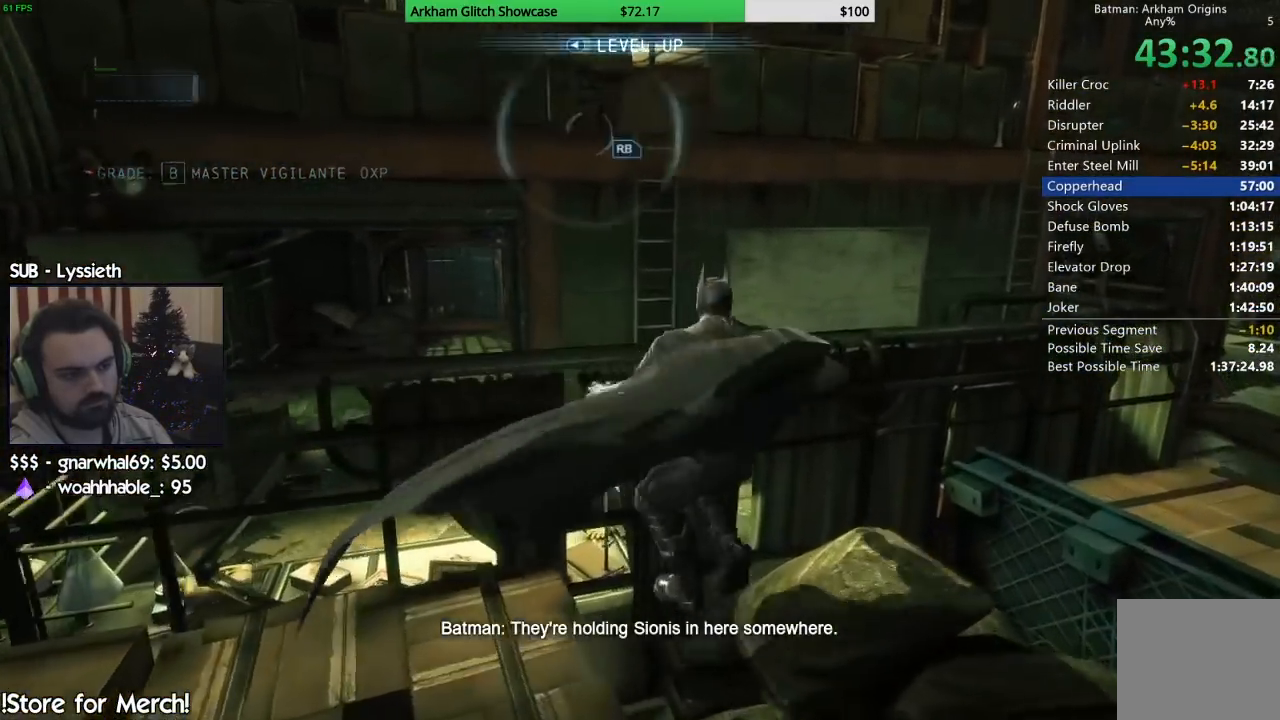
Gameplay with a controller (PlayStation layout); each line is a JSON object with the inputs held at the frame after it. "button_events" lists button changes between this image and that frame as [ms after this image, input, new state], when the widget could be followed in between (sticks are given only as held states). This document gives stick clicks only as held states, not as events.
{"buttons": [], "left_stick": "up-right", "right_stick": "center", "button_events": [[383, "CROSS", "up"]]}
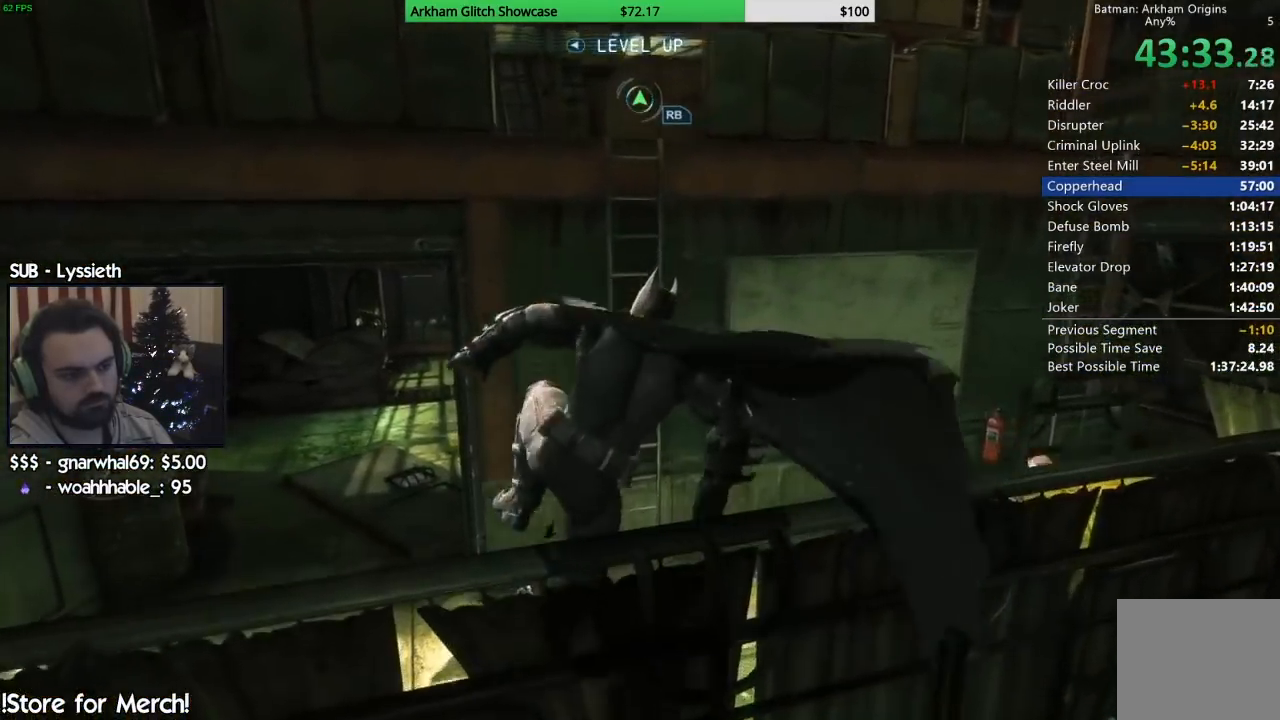
{"buttons": [], "left_stick": "up", "right_stick": "right", "button_events": []}
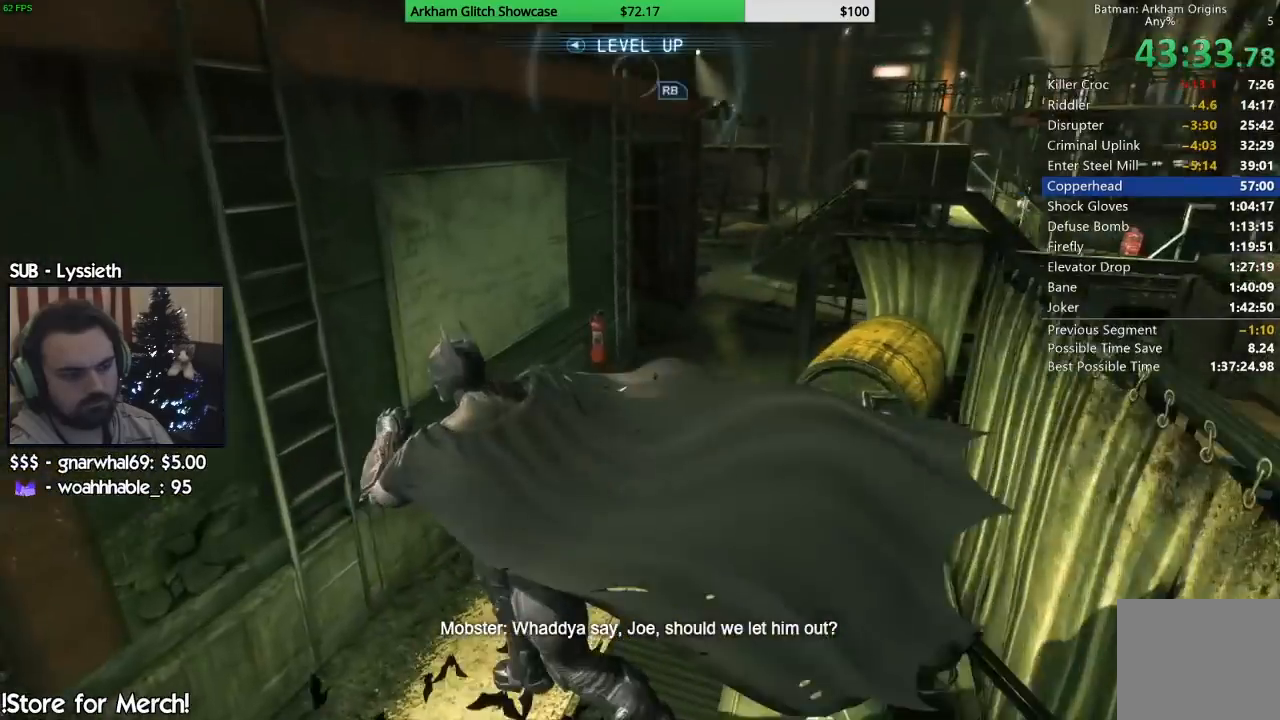
{"buttons": [], "left_stick": "up-right", "right_stick": "up-right", "button_events": [[217, "L1", "down"], [300, "L2", "down"], [400, "L2", "up"], [417, "L1", "up"]]}
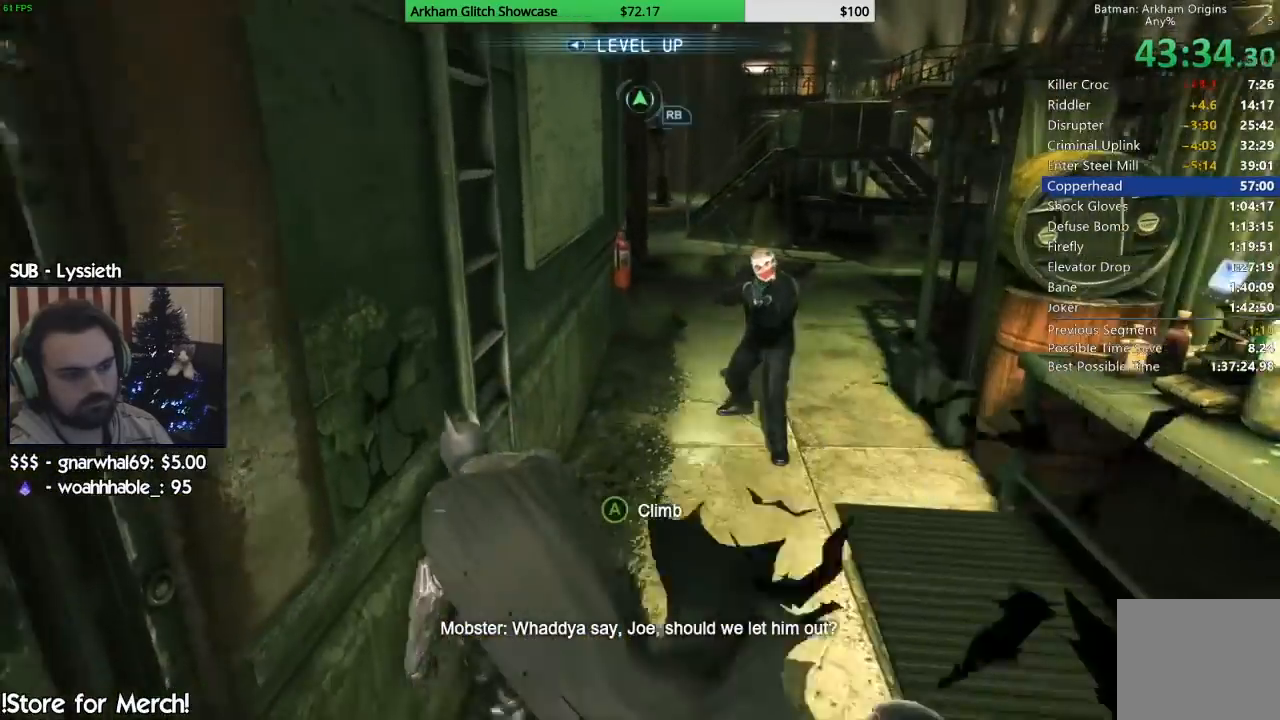
{"buttons": [], "left_stick": "up-right", "right_stick": "center", "button_events": [[183, "TRIANGLE", "down"], [317, "TRIANGLE", "up"]]}